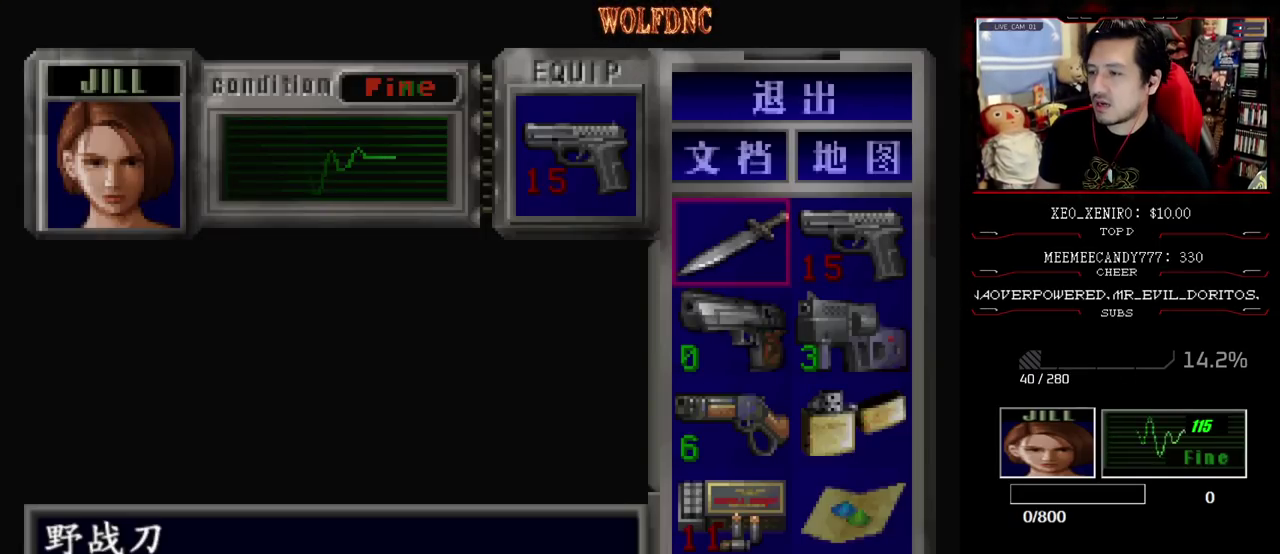
Gameplay with a controller (PlayStation layout); each line is a JSON object with the inputs held at the frame after it. "events" lists button and stick changes between this image and that frame as [ms after this image, input, new state], when the widget could be followed in between. Not read: L3 R3.
{"buttons": ["CROSS"], "events": [[233, "CROSS", "down"], [367, "CROSS", "up"], [417, "CROSS", "down"]]}
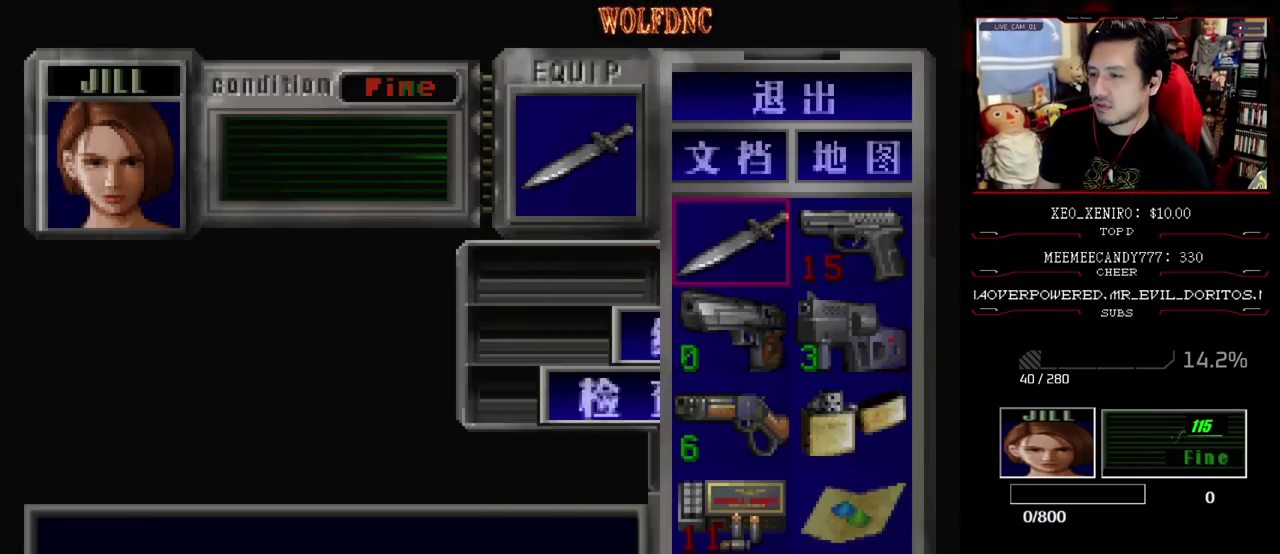
{"buttons": [], "events": [[17, "CROSS", "up"], [150, "CIRCLE", "down"], [283, "CIRCLE", "up"]]}
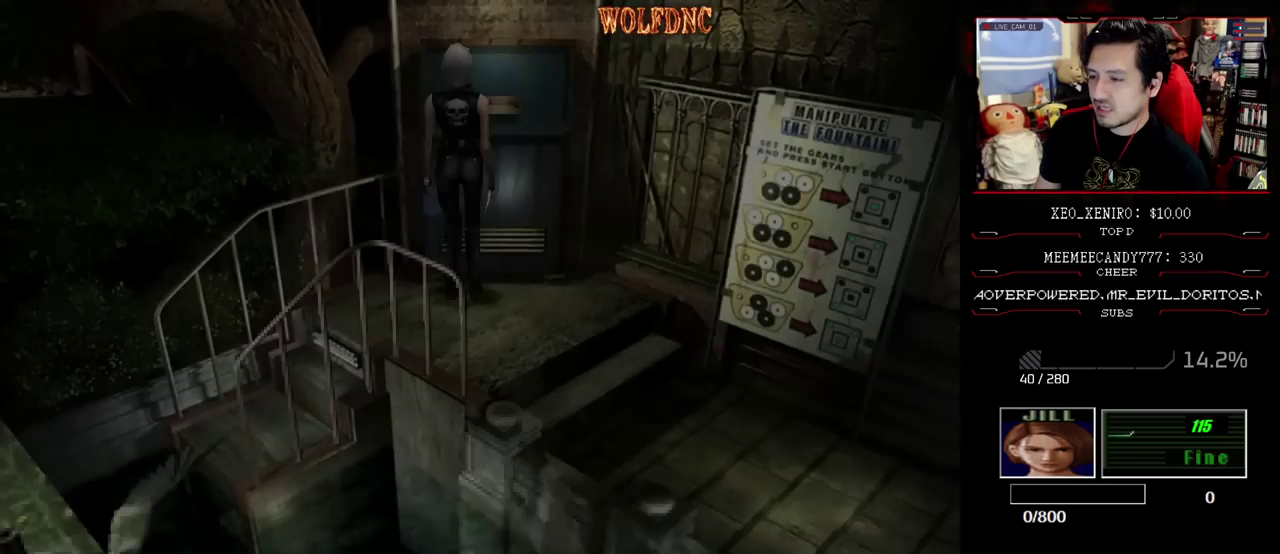
{"buttons": ["DPAD_LEFT"], "events": [[450, "DPAD_LEFT", "down"]]}
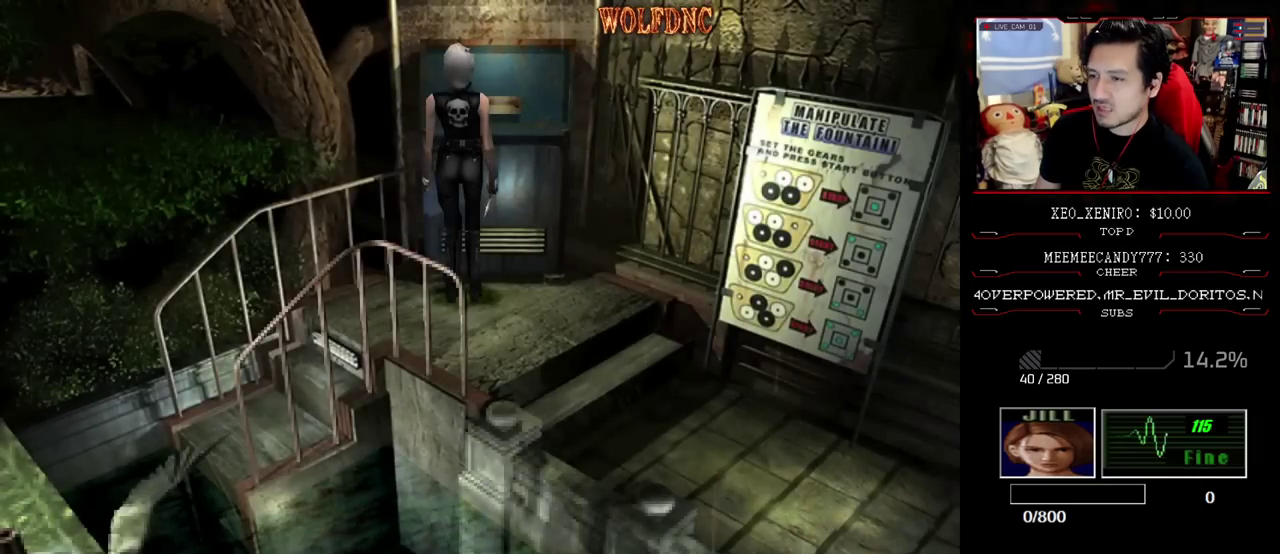
{"buttons": ["SQUARE", "DPAD_UP", "DPAD_LEFT"], "events": [[233, "DPAD_UP", "down"], [317, "SQUARE", "down"]]}
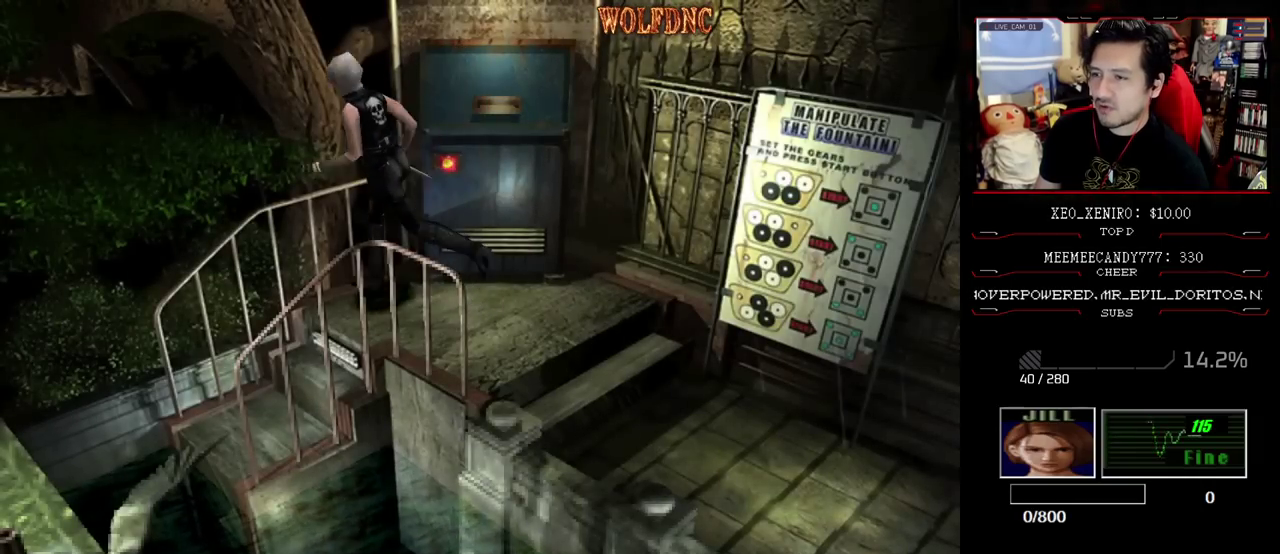
{"buttons": ["SQUARE"], "events": [[17, "DPAD_LEFT", "up"], [100, "SQUARE", "up"], [150, "DPAD_UP", "up"], [333, "DPAD_DOWN", "down"], [433, "SQUARE", "down"], [483, "DPAD_DOWN", "up"]]}
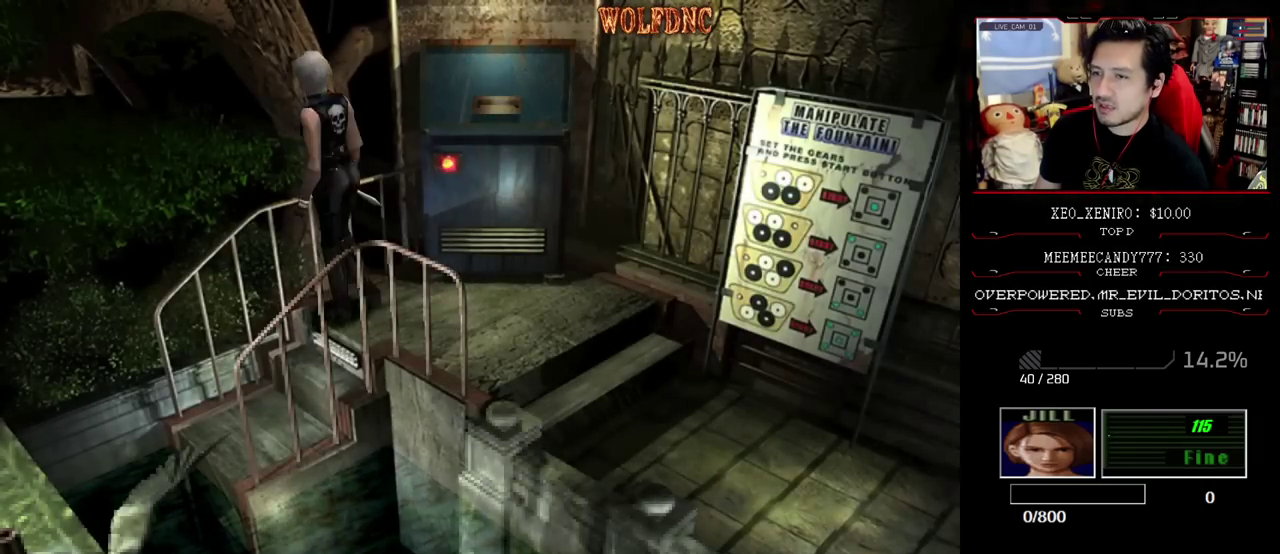
{"buttons": ["DPAD_UP", "DPAD_LEFT"], "events": [[33, "SQUARE", "up"], [217, "DPAD_LEFT", "down"], [400, "DPAD_UP", "down"]]}
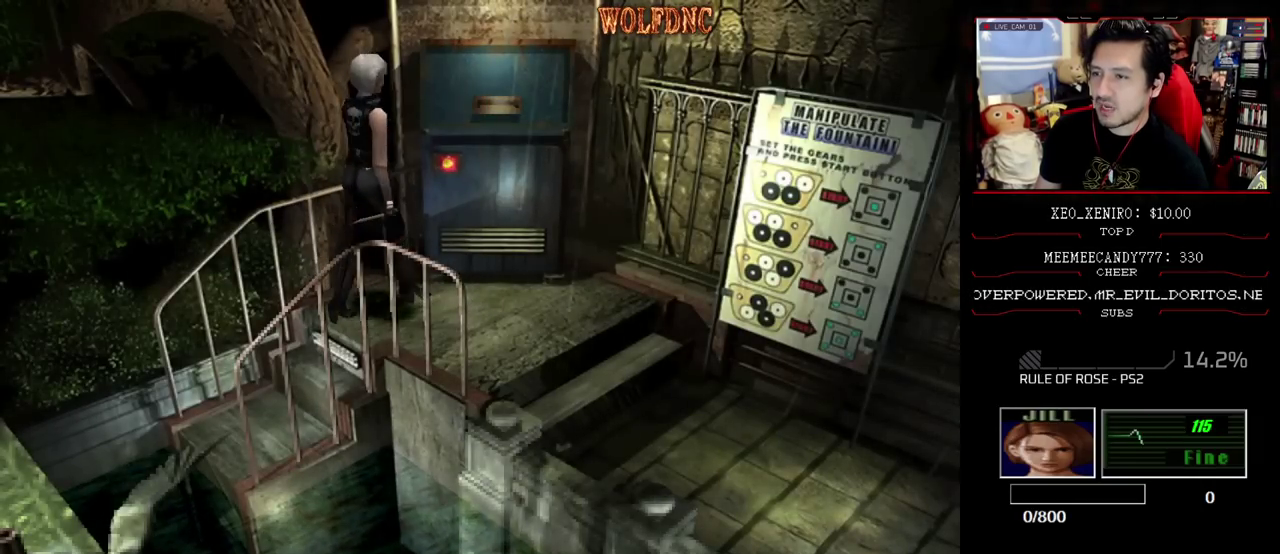
{"buttons": ["DPAD_RIGHT"], "events": [[83, "DPAD_LEFT", "up"], [283, "DPAD_UP", "up"], [467, "DPAD_RIGHT", "down"]]}
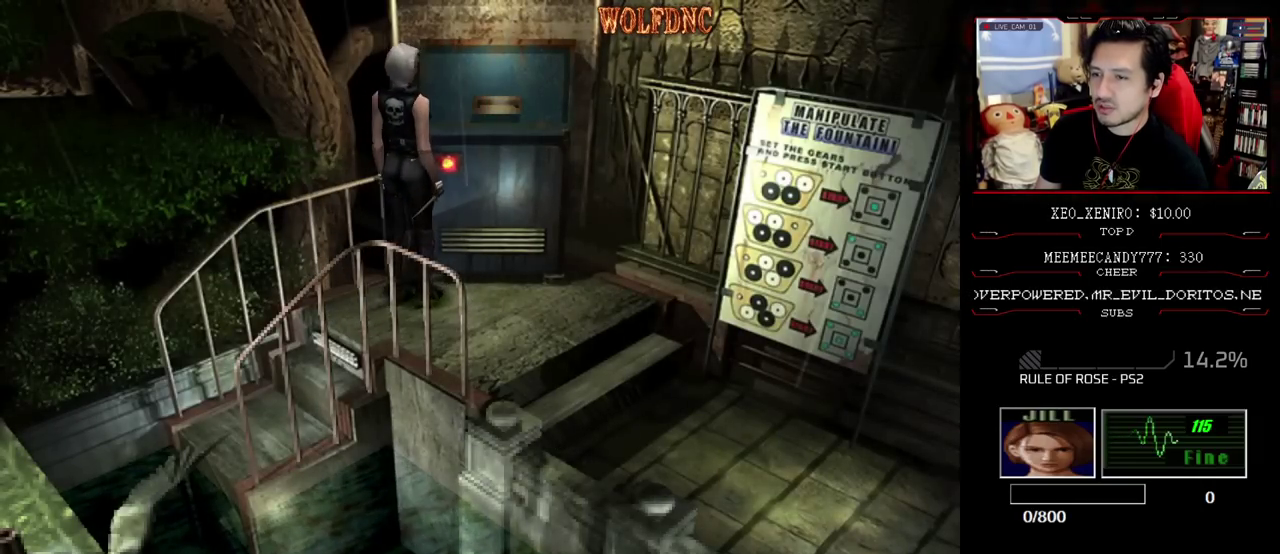
{"buttons": ["CROSS"], "events": [[67, "DPAD_UP", "down"], [150, "DPAD_RIGHT", "up"], [250, "CROSS", "down"], [250, "DPAD_UP", "up"]]}
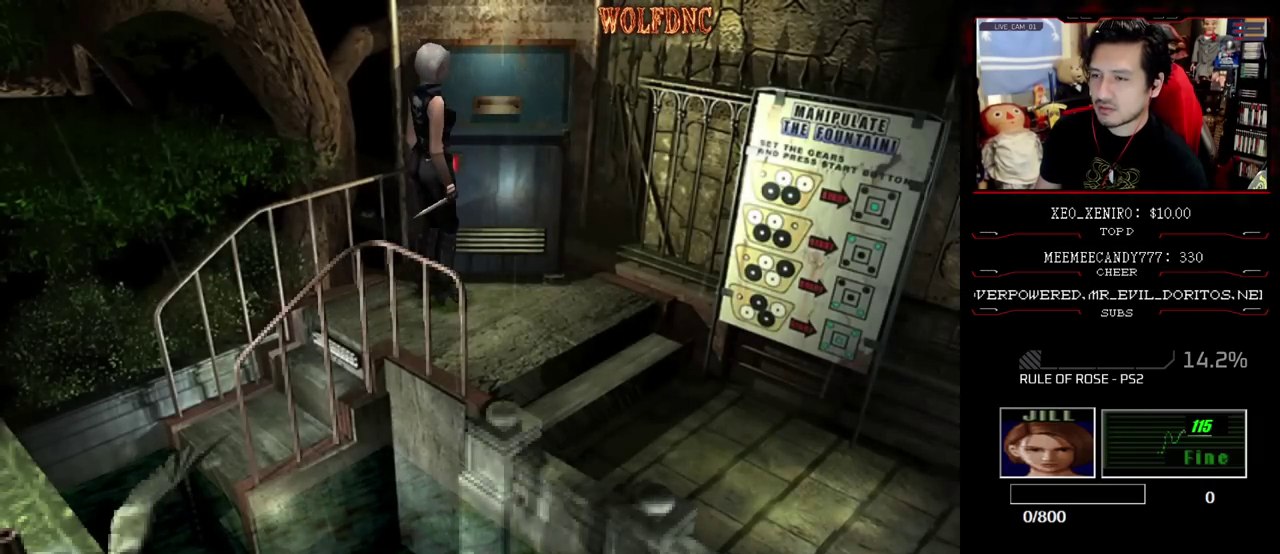
{"buttons": [], "events": [[117, "CROSS", "up"], [167, "CROSS", "down"], [350, "CROSS", "up"]]}
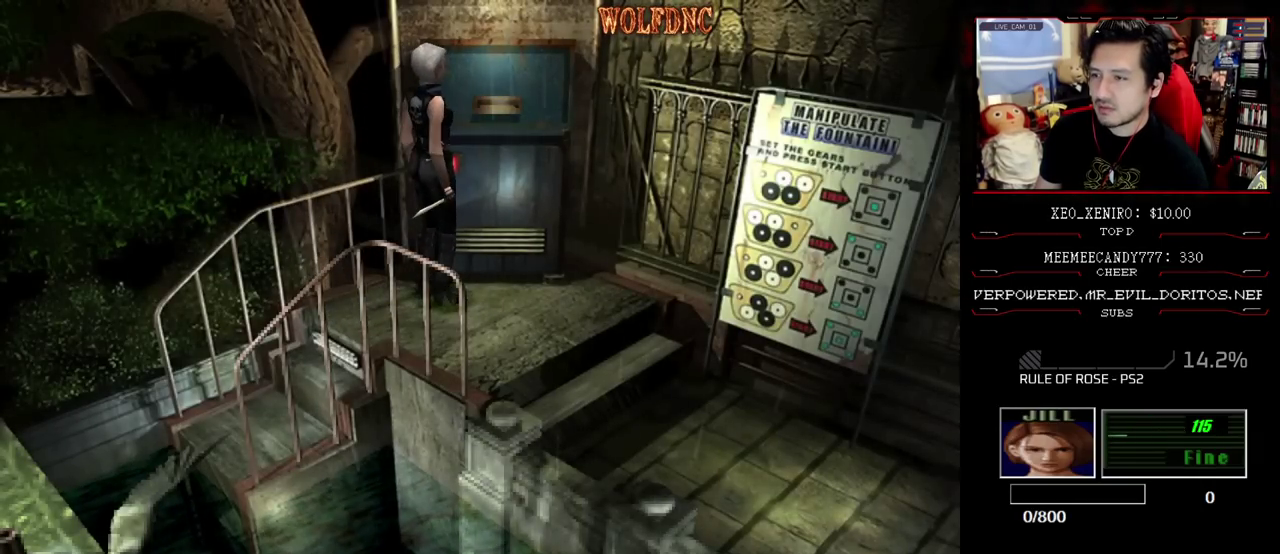
{"buttons": ["CROSS"], "events": [[50, "DPAD_LEFT", "down"], [50, "DPAD_UP", "down"], [283, "DPAD_LEFT", "up"], [283, "DPAD_UP", "up"], [417, "CROSS", "down"]]}
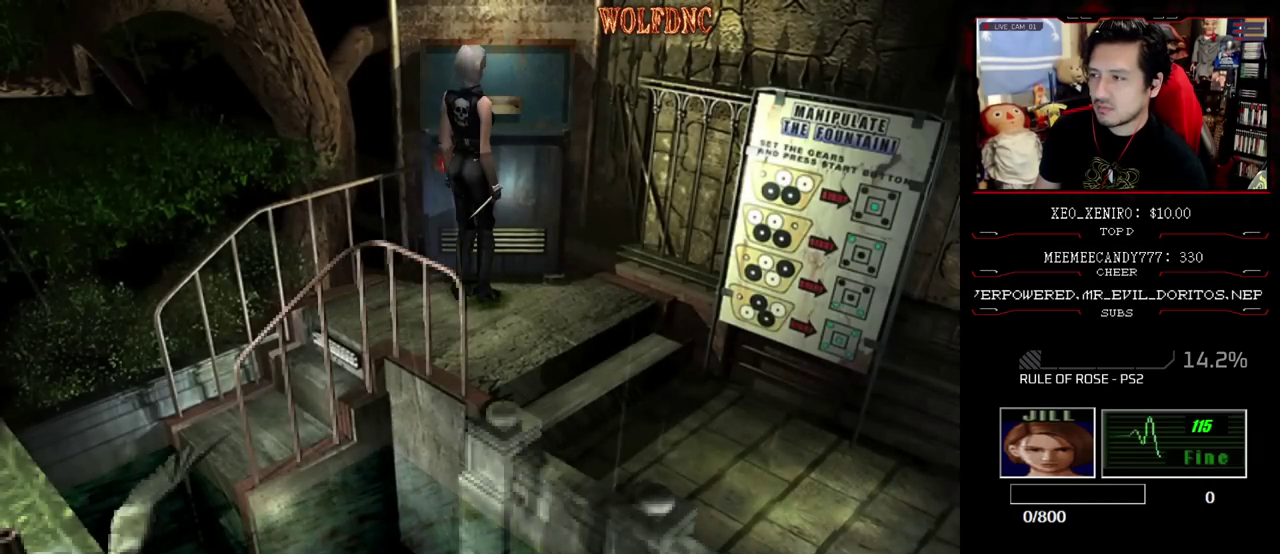
{"buttons": ["CROSS"], "events": [[250, "CROSS", "up"], [333, "CROSS", "down"]]}
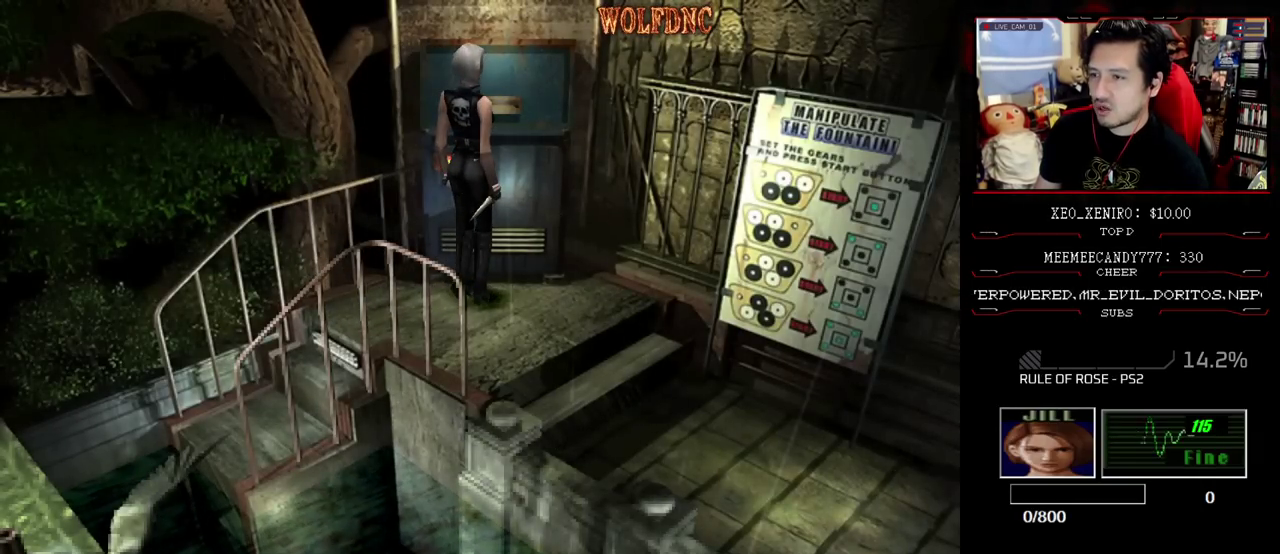
{"buttons": [], "events": [[67, "DPAD_LEFT", "down"], [117, "CROSS", "up"], [317, "CROSS", "down"], [317, "DPAD_LEFT", "up"], [450, "CROSS", "up"]]}
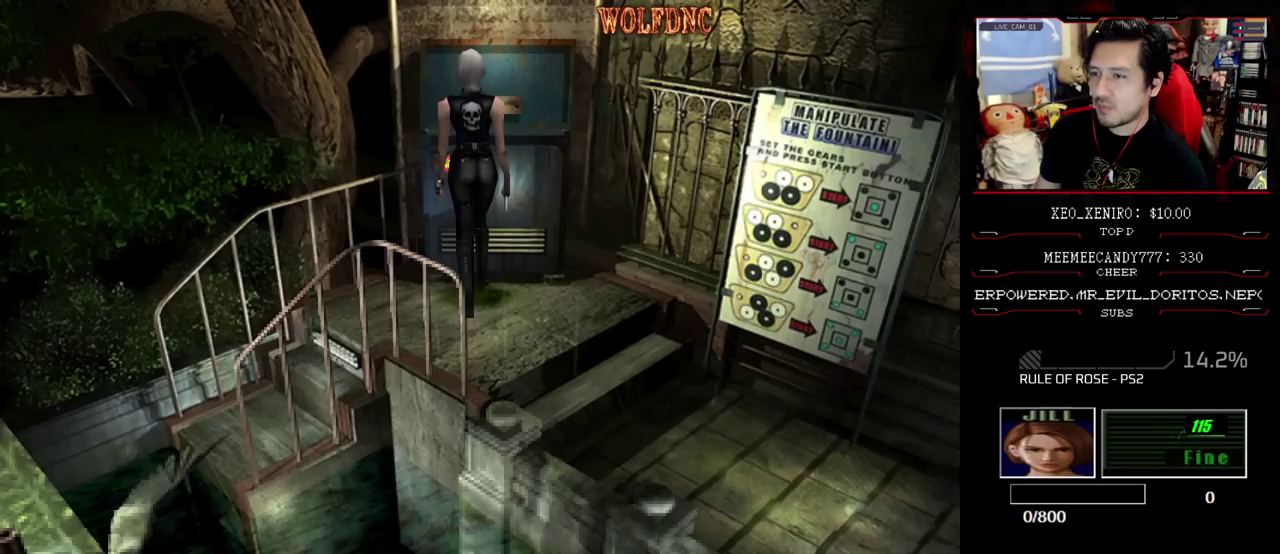
{"buttons": [], "events": []}
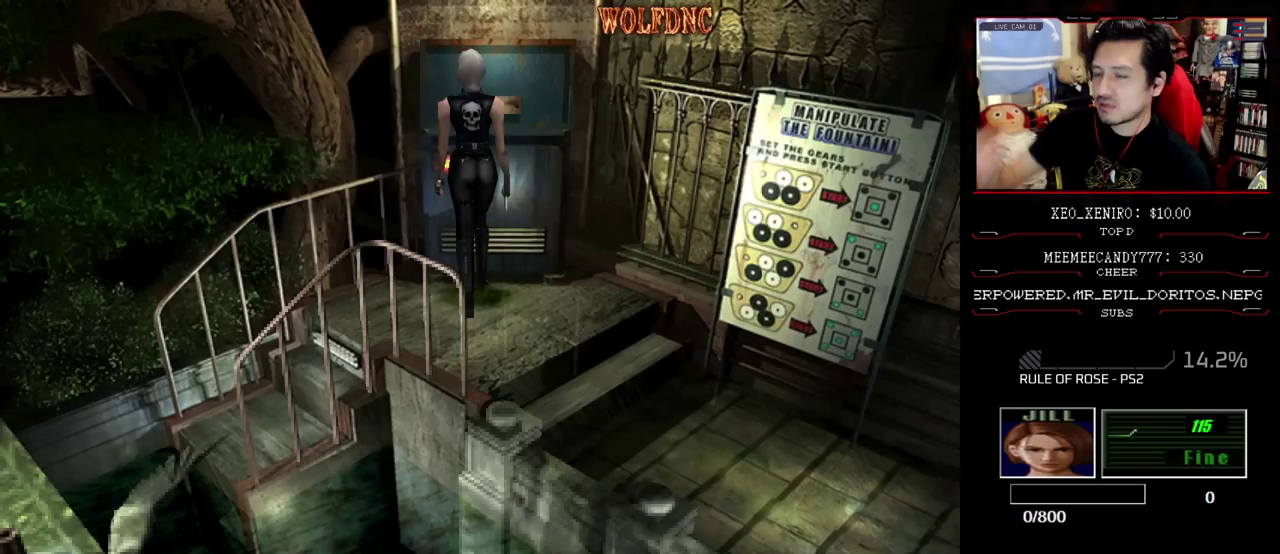
{"buttons": [], "events": []}
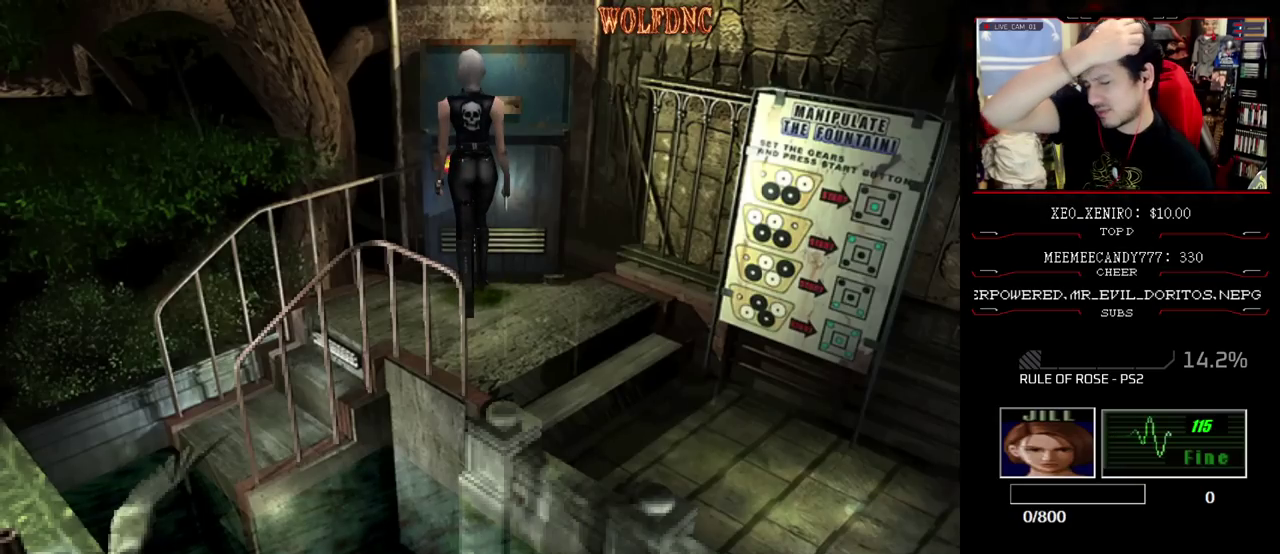
{"buttons": [], "events": []}
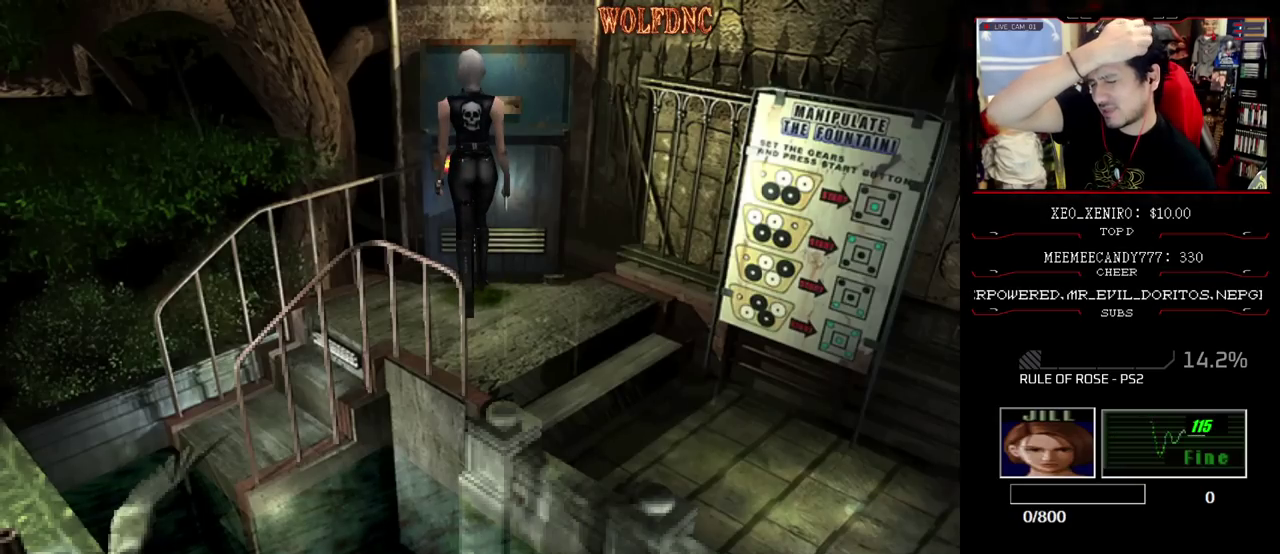
{"buttons": [], "events": []}
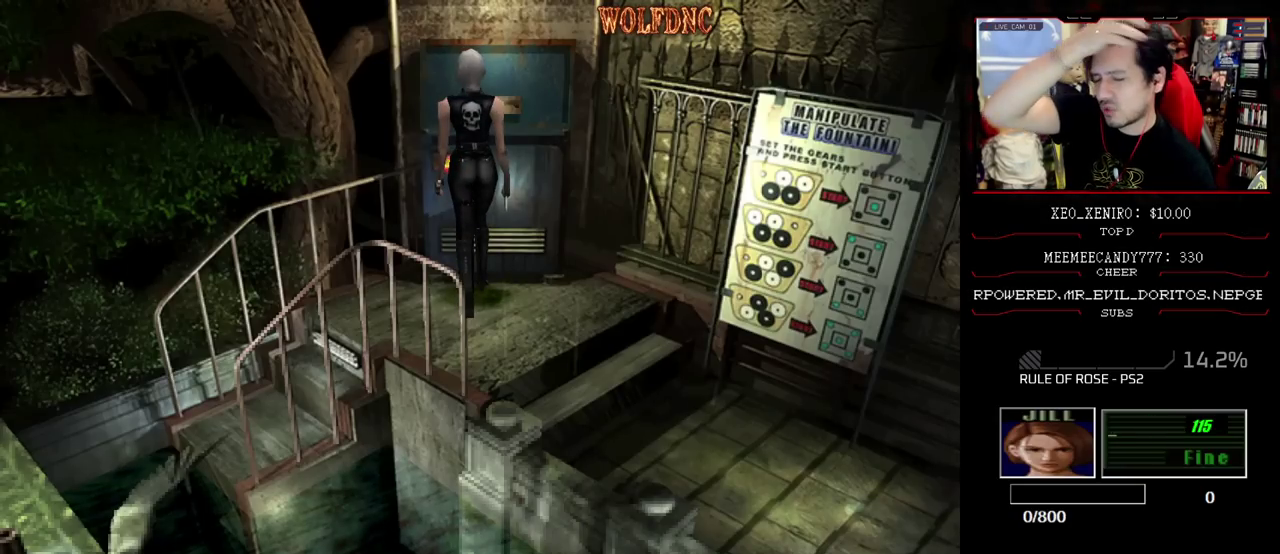
{"buttons": [], "events": []}
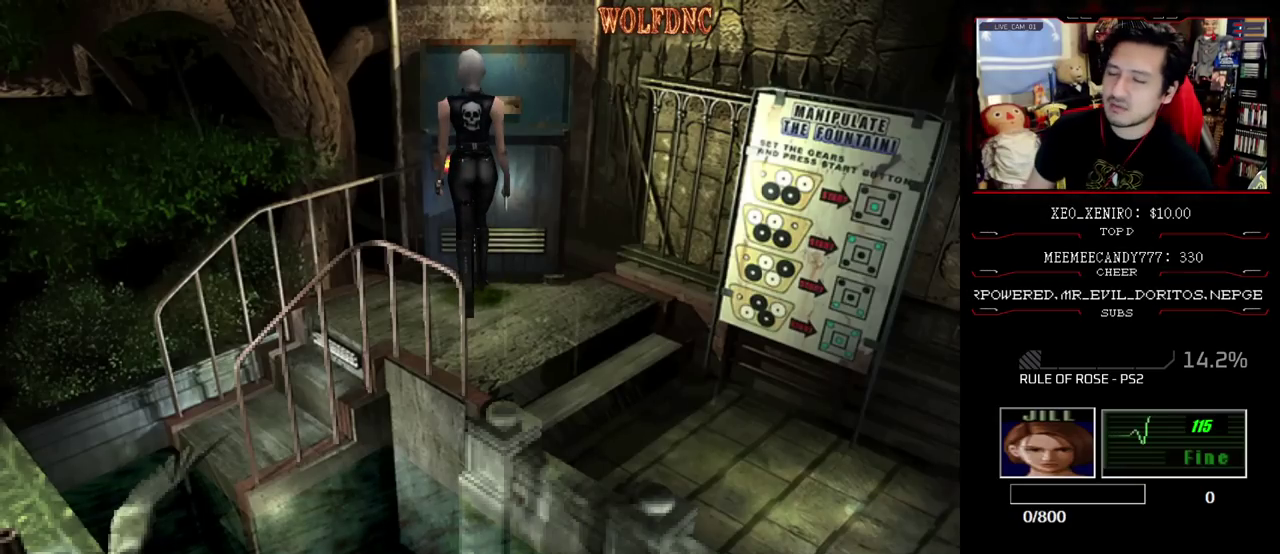
{"buttons": [], "events": []}
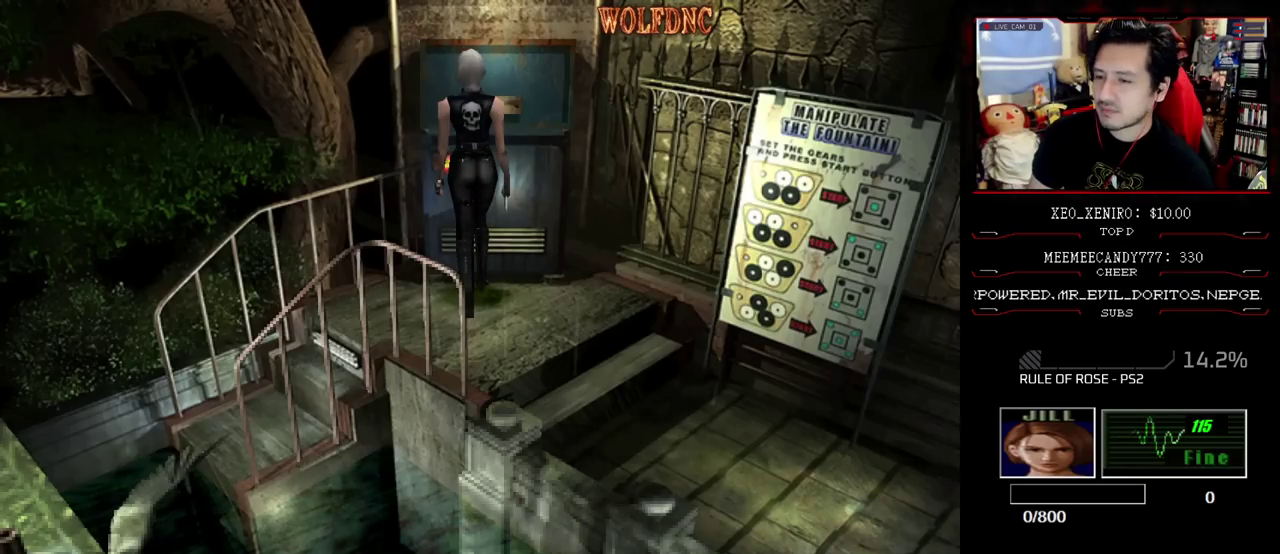
{"buttons": [], "events": []}
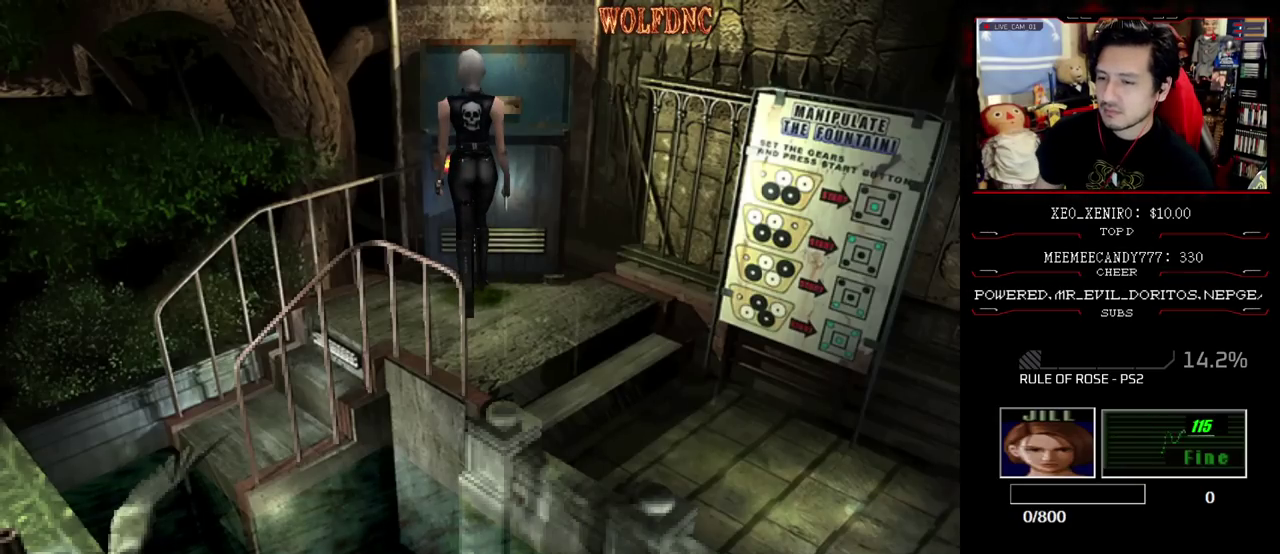
{"buttons": ["CROSS"], "events": [[250, "CROSS", "down"]]}
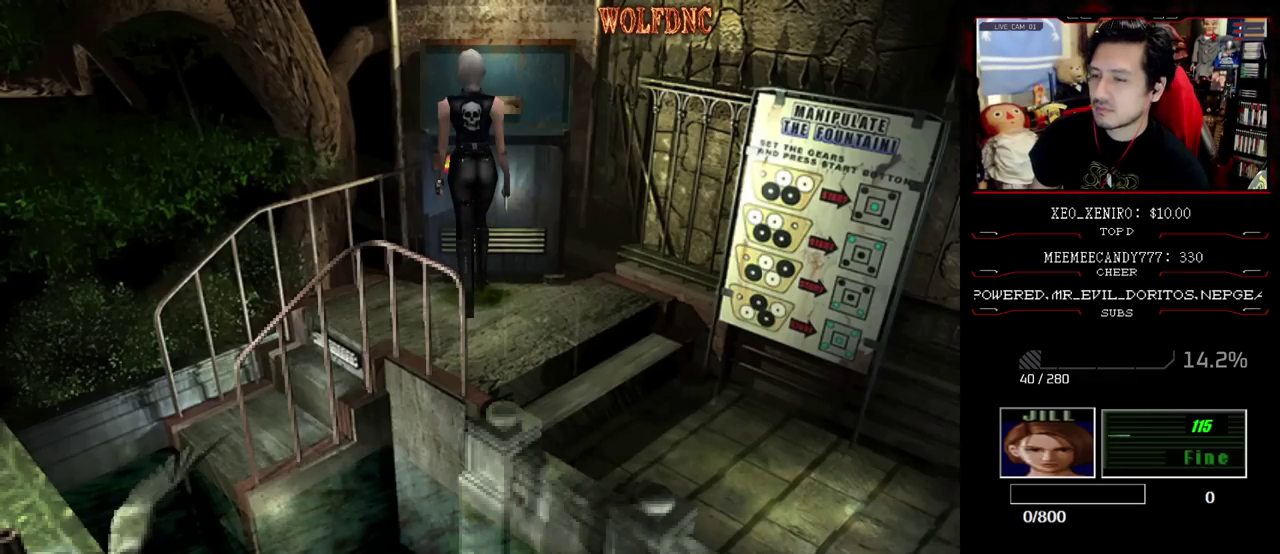
{"buttons": ["DPAD_LEFT"], "events": [[317, "CROSS", "up"], [500, "DPAD_LEFT", "down"]]}
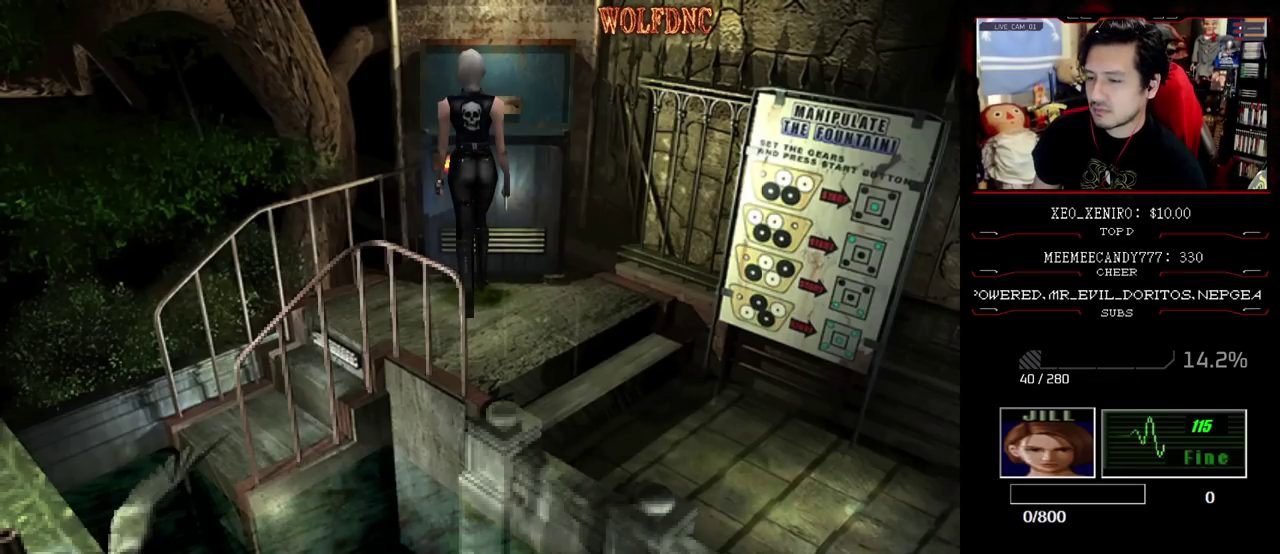
{"buttons": ["CROSS"], "events": [[133, "DPAD_LEFT", "up"], [183, "CROSS", "down"]]}
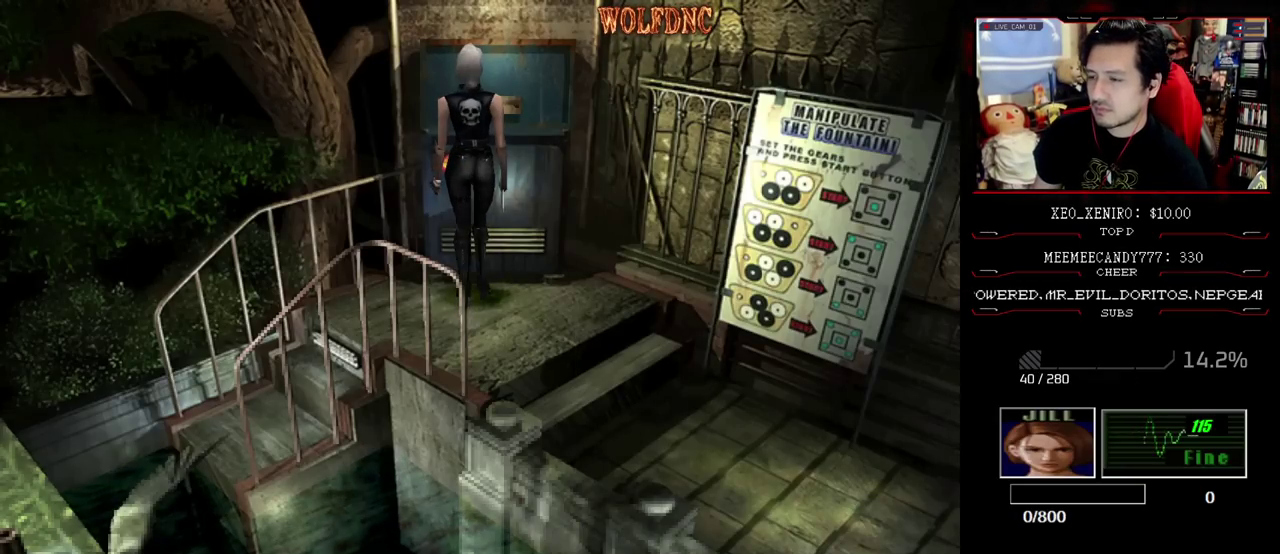
{"buttons": ["SQUARE", "DPAD_UP", "DPAD_RIGHT"], "events": [[17, "CROSS", "up"], [17, "DPAD_RIGHT", "down"], [383, "DPAD_UP", "down"], [383, "SQUARE", "down"]]}